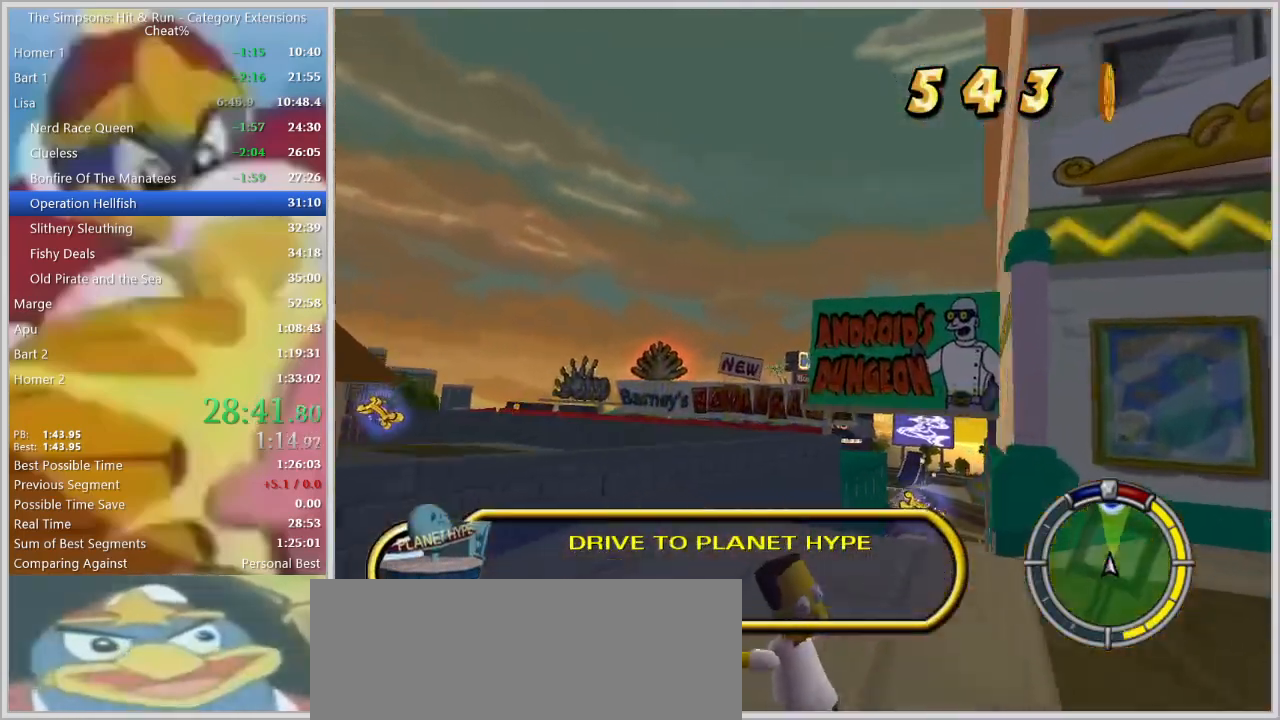
Gameplay with keyboard; each line is a JSON object with the keys held at the frame after it. "events" lists presses ("down") and releases ("up") of "a", "alt_l", "alt_r", "caps_lock", "ctrl_l", "ctrl_r", "d", "down", "e", "escape", "f", "f1", "f10", "f11", "f12", "f2", "f3", "f4", "f5", "f6", "f7", "f8", "f9", "g", "h", "i", "j", "k", "l", "left", "o", "p", "q", "r", "return", "right", "s", "shift_l", "shift_r", "space", "super", "t", "tab", "u", "up", "w" and "y" between this image and that frame as [ms after this image, input, new state], when the widget could be followed in between. No other keys are recorded. Mouse input is not recorded.
{"keys": ["a", "w"]}
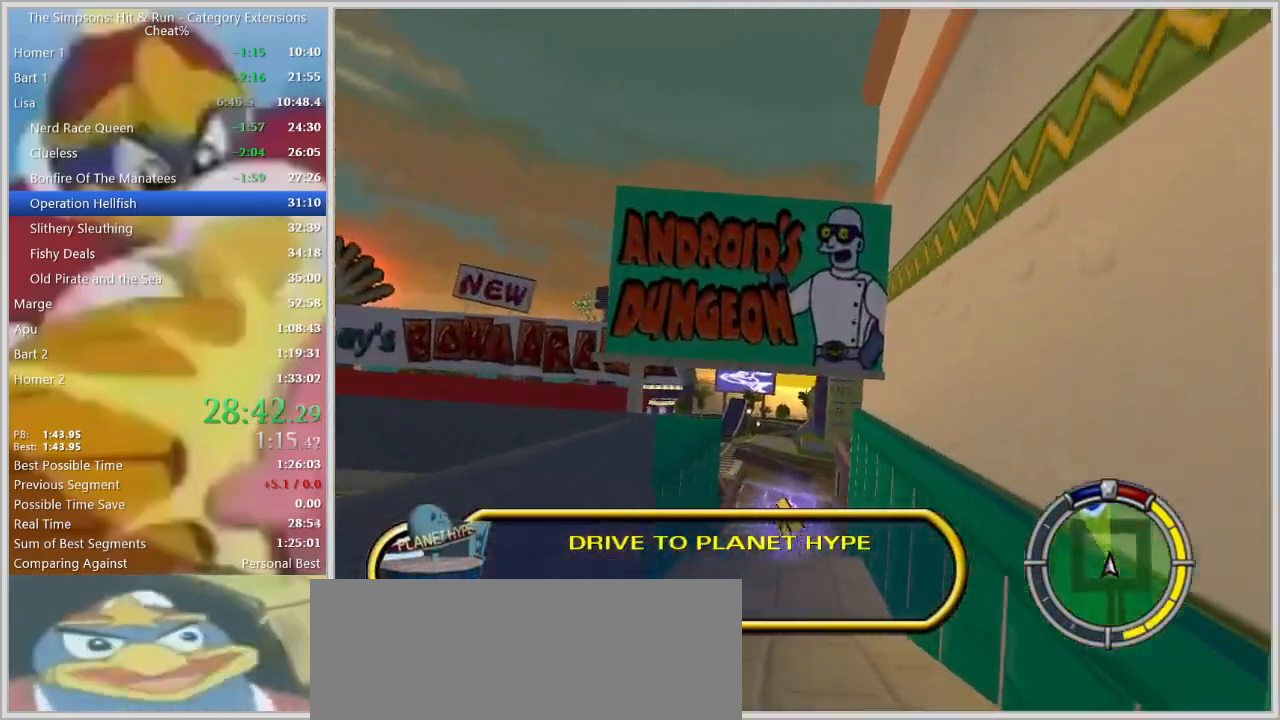
{"keys": ["d"], "events": [[50, "w", "up"], [150, "a", "up"], [150, "d", "down"], [200, "w", "down"], [434, "w", "up"]]}
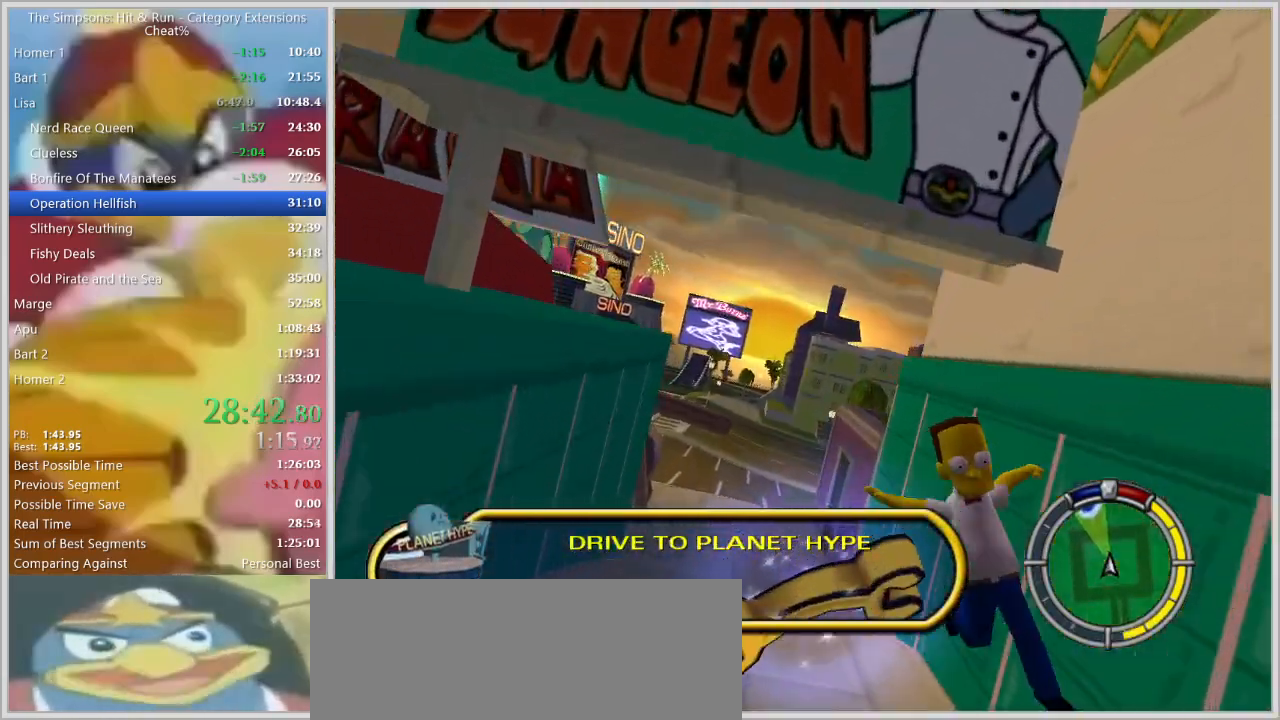
{"keys": ["a", "s"], "events": [[17, "w", "down"], [67, "d", "up"], [117, "a", "down"], [167, "w", "up"], [350, "s", "down"]]}
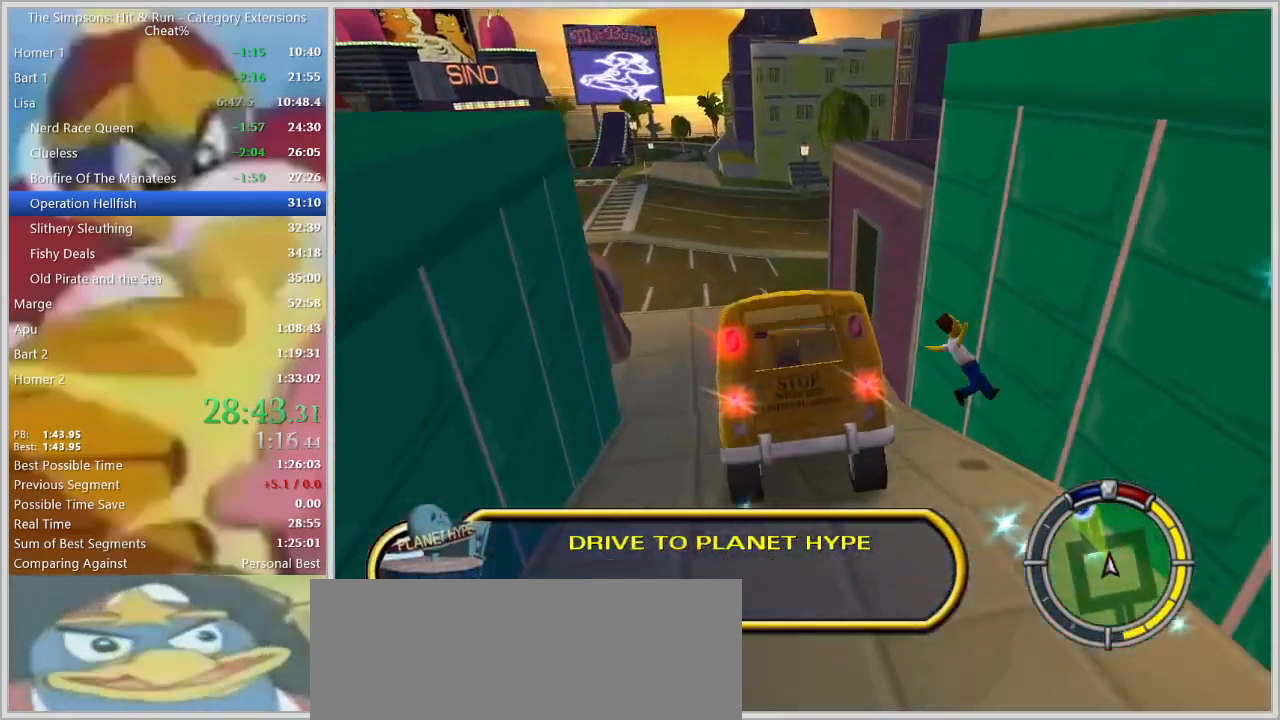
{"keys": ["a"], "events": [[217, "s", "up"]]}
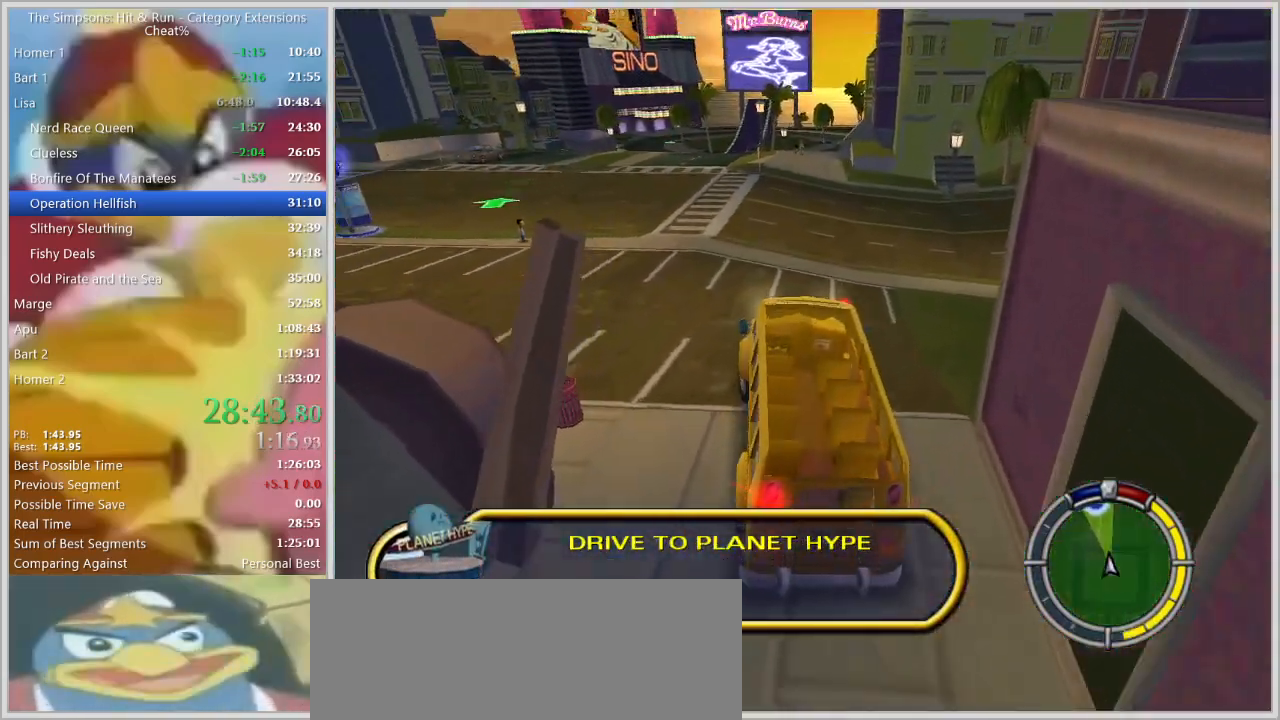
{"keys": ["w"], "events": [[134, "w", "down"], [200, "a", "up"]]}
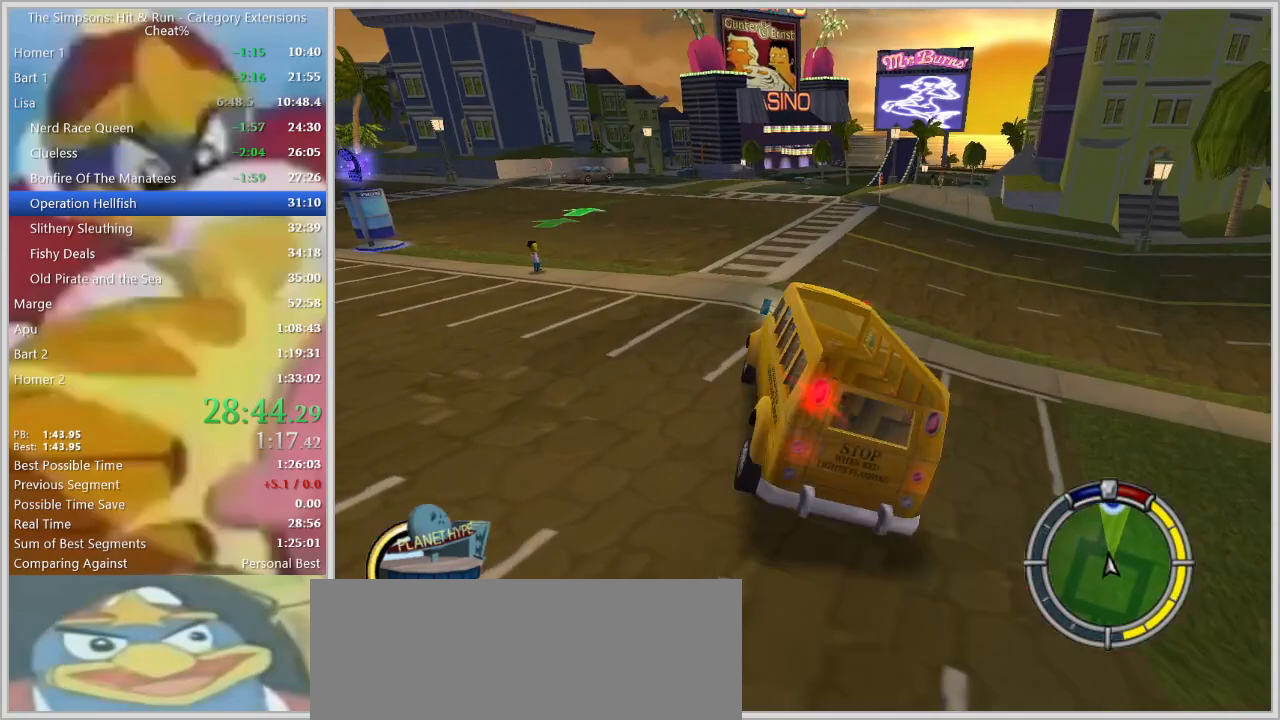
{"keys": ["a"], "events": [[300, "d", "down"], [350, "w", "up"], [484, "a", "down"], [484, "d", "up"]]}
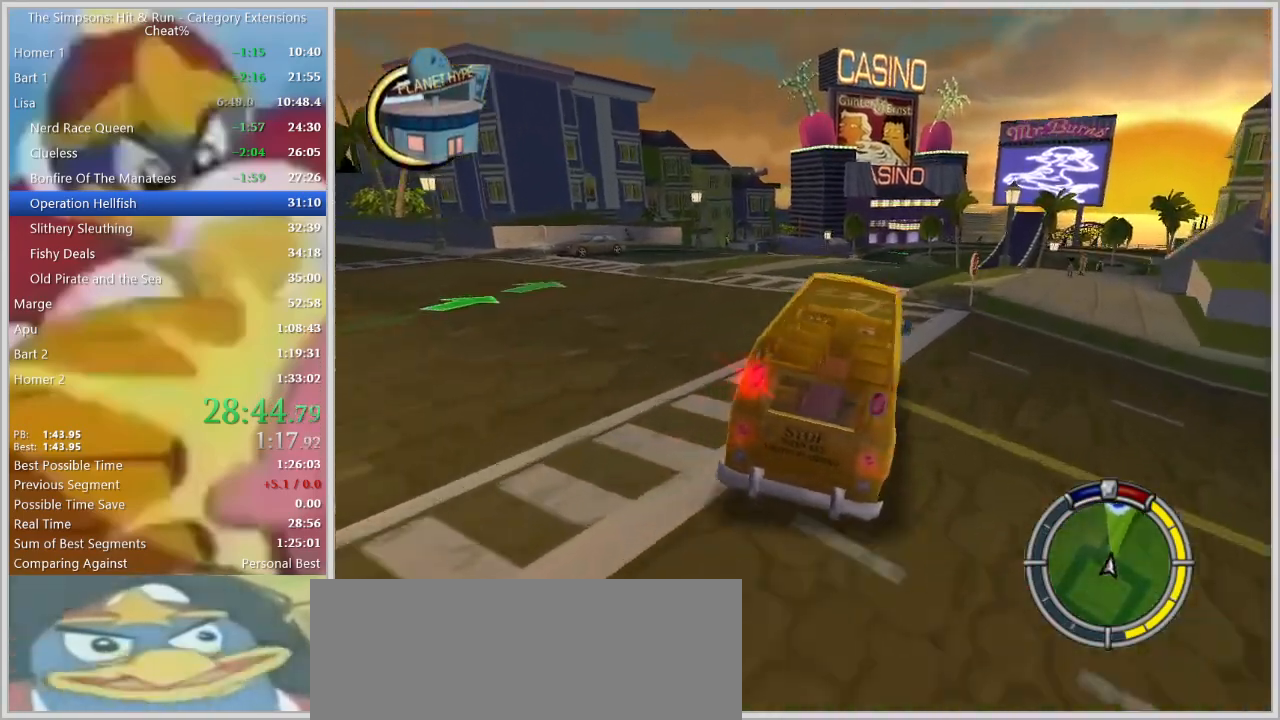
{"keys": ["w"], "events": [[184, "a", "up"], [184, "d", "down"], [467, "w", "down"], [500, "d", "up"]]}
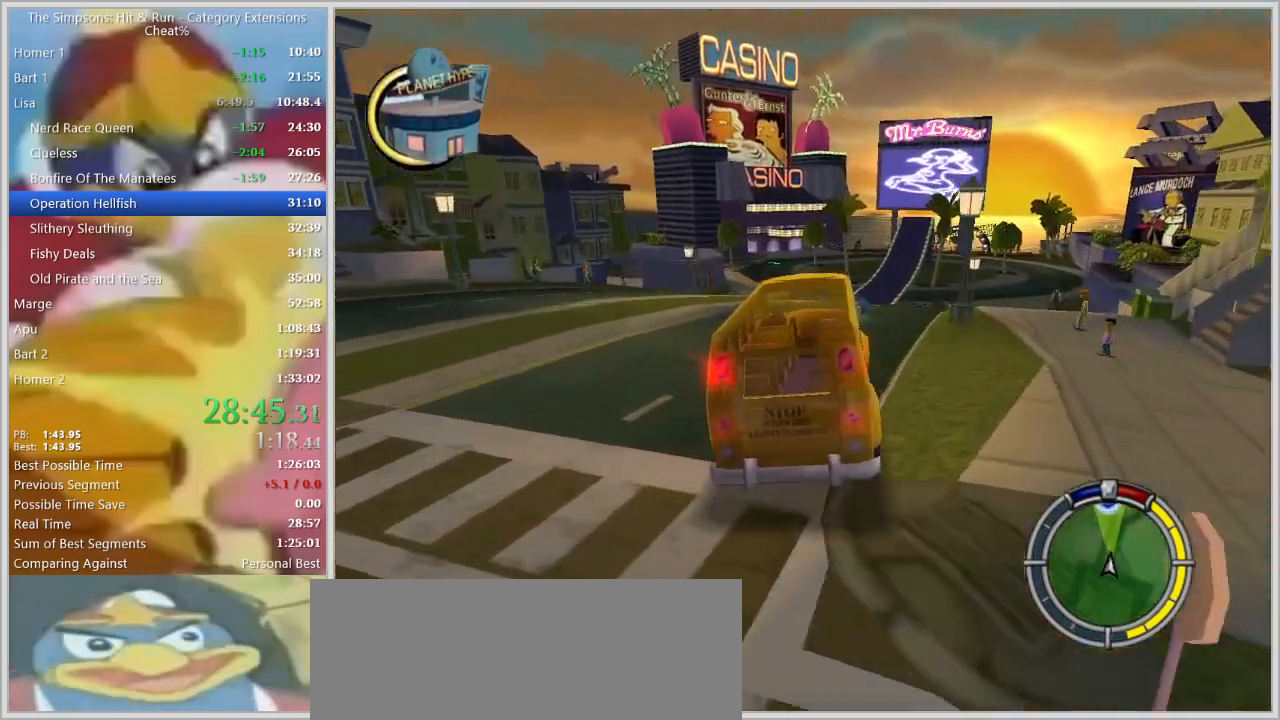
{"keys": ["d", "s"], "events": [[150, "d", "down"], [200, "w", "up"], [334, "s", "down"]]}
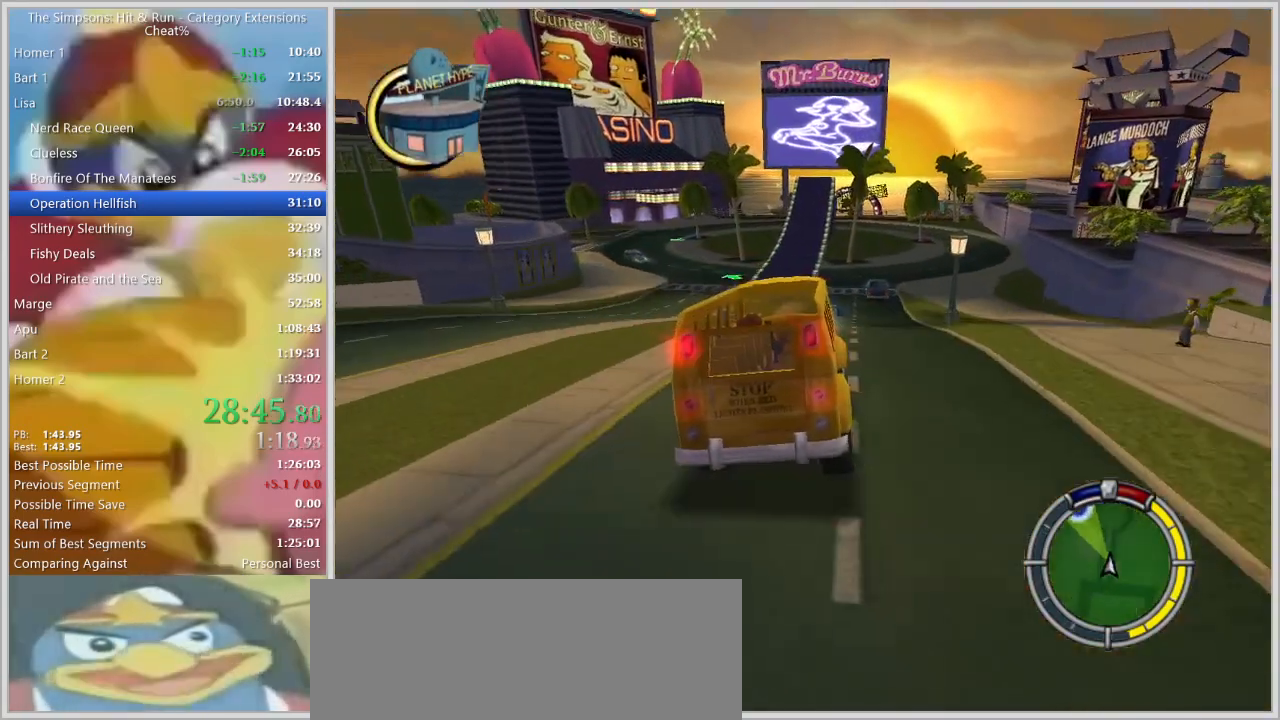
{"keys": ["d", "w"], "events": [[17, "s", "up"], [167, "w", "down"], [250, "d", "up"], [400, "d", "down"]]}